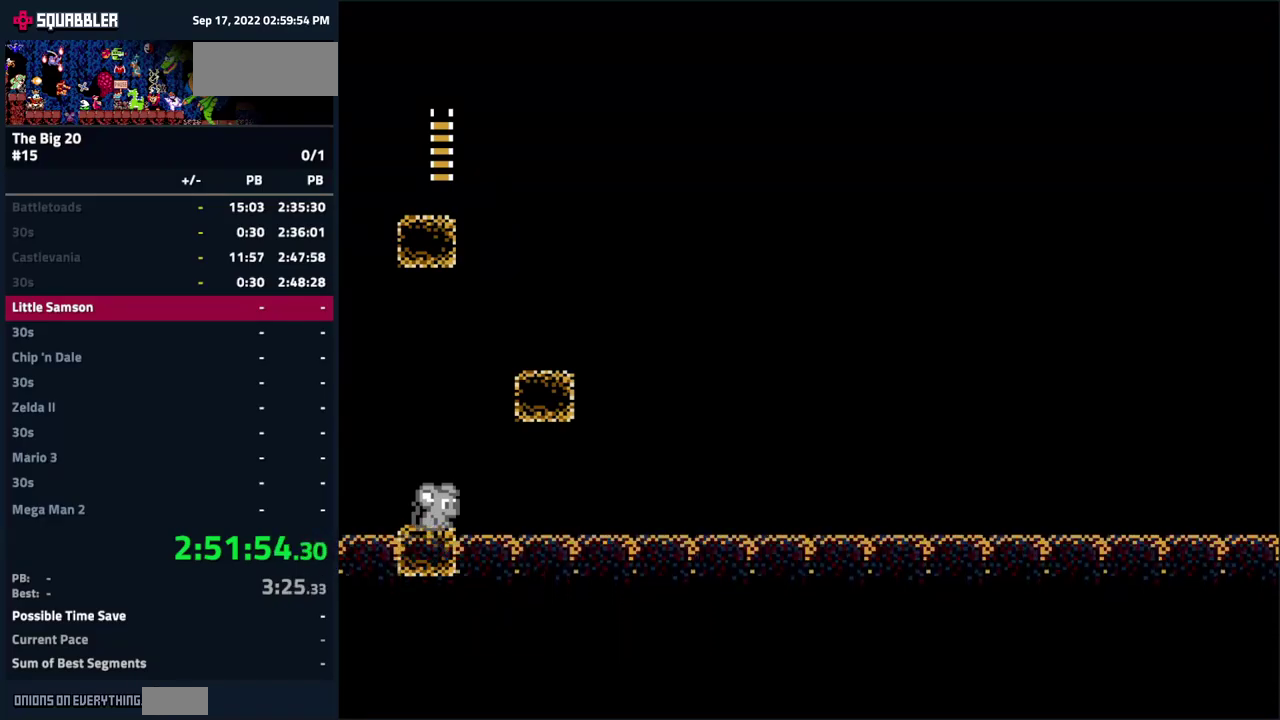
Gameplay with a controller (Nintendo layout); each line is a JSON object with the inputs held at the frame after it. "events" lists button and stick changes between this image and that frame as [ms after this image, input, new state], when the widget could be followed in between. Not read: L3 R3.
{"buttons": ["A"], "events": [[500, "A", "down"]]}
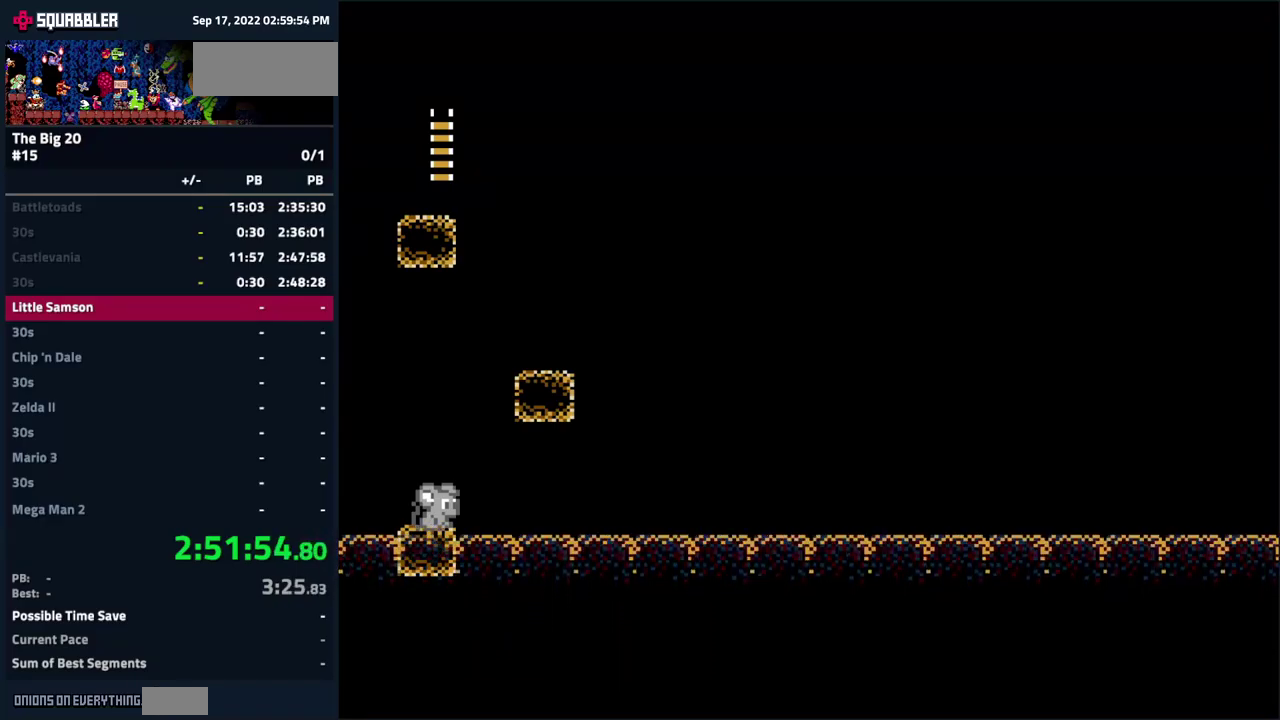
{"buttons": [], "events": [[50, "A", "up"]]}
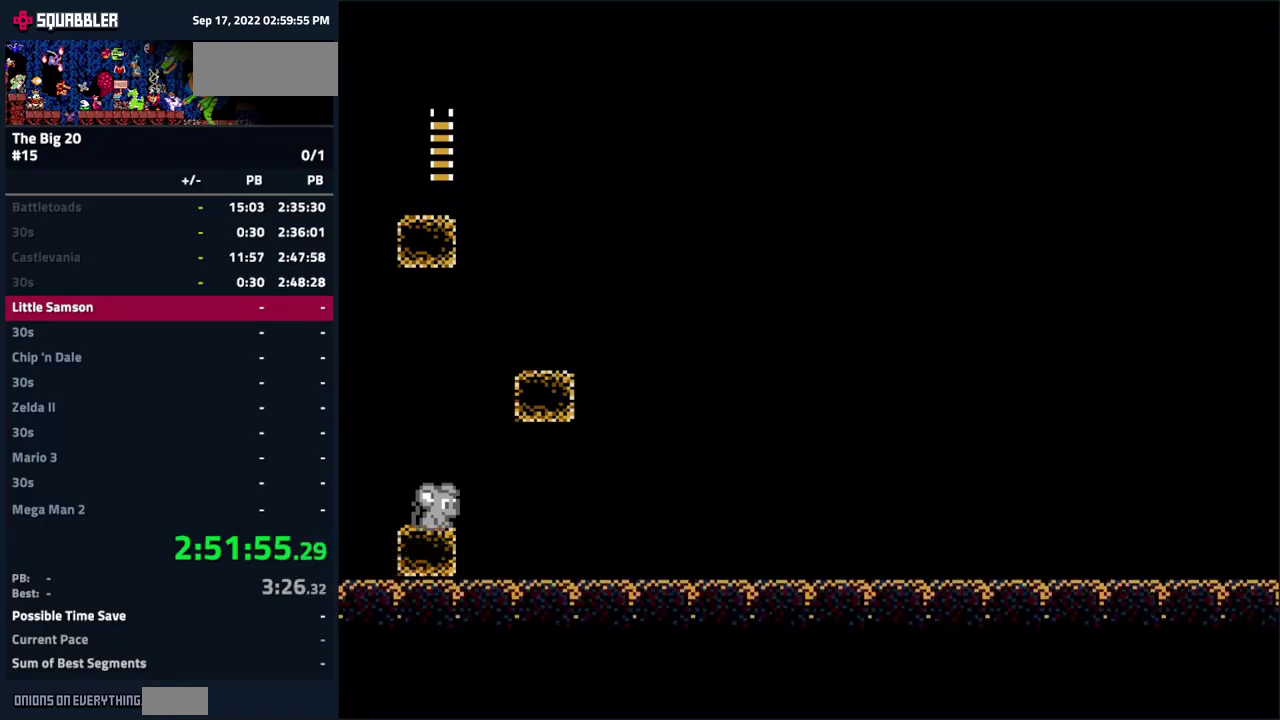
{"buttons": [], "events": []}
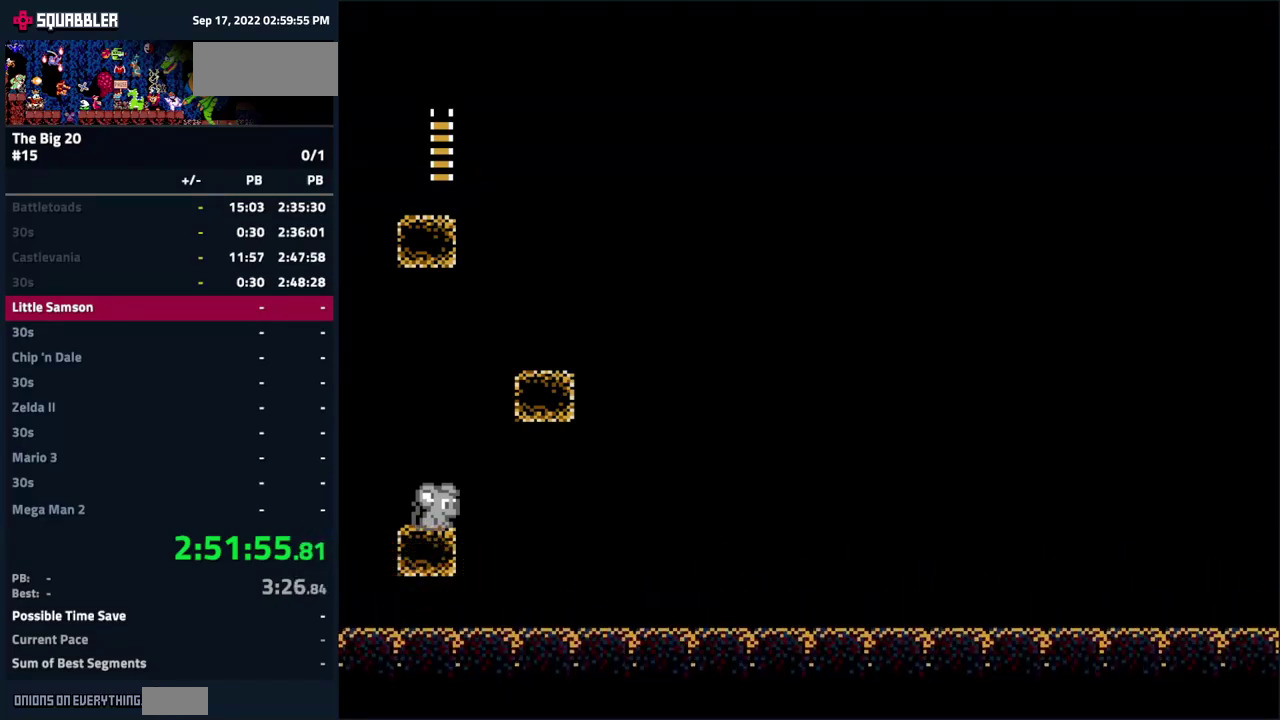
{"buttons": [], "events": []}
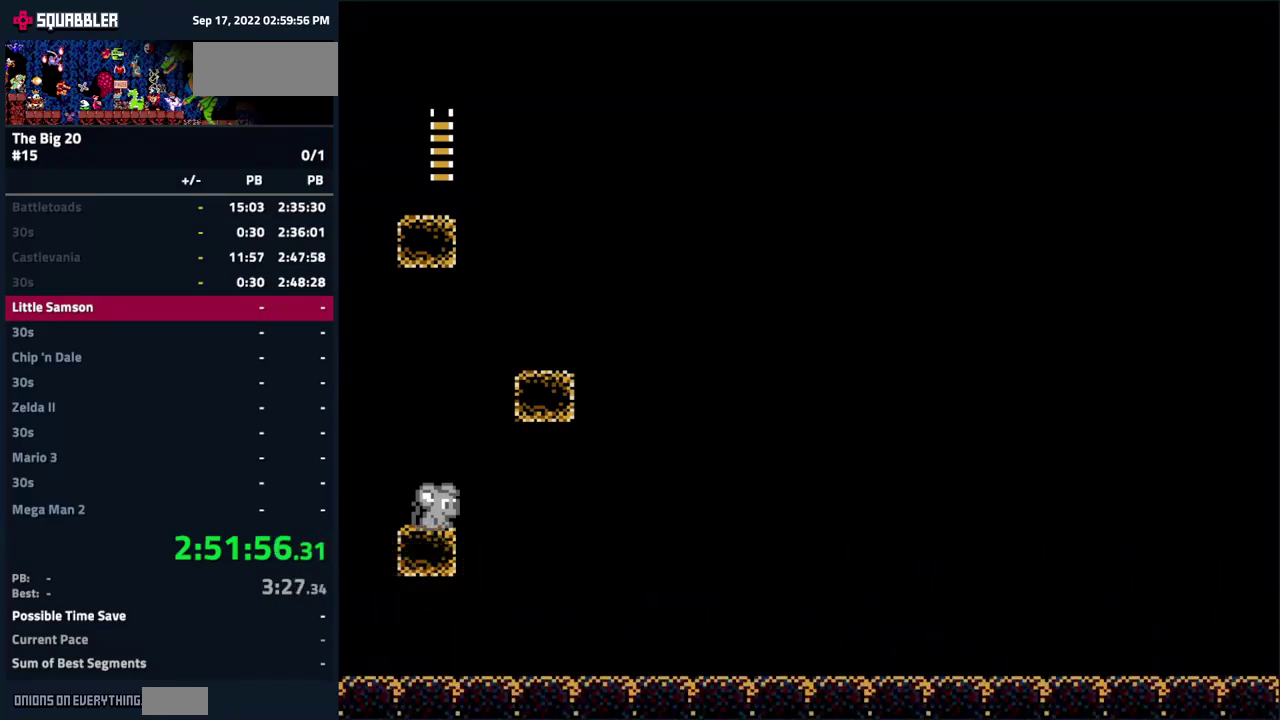
{"buttons": [], "events": []}
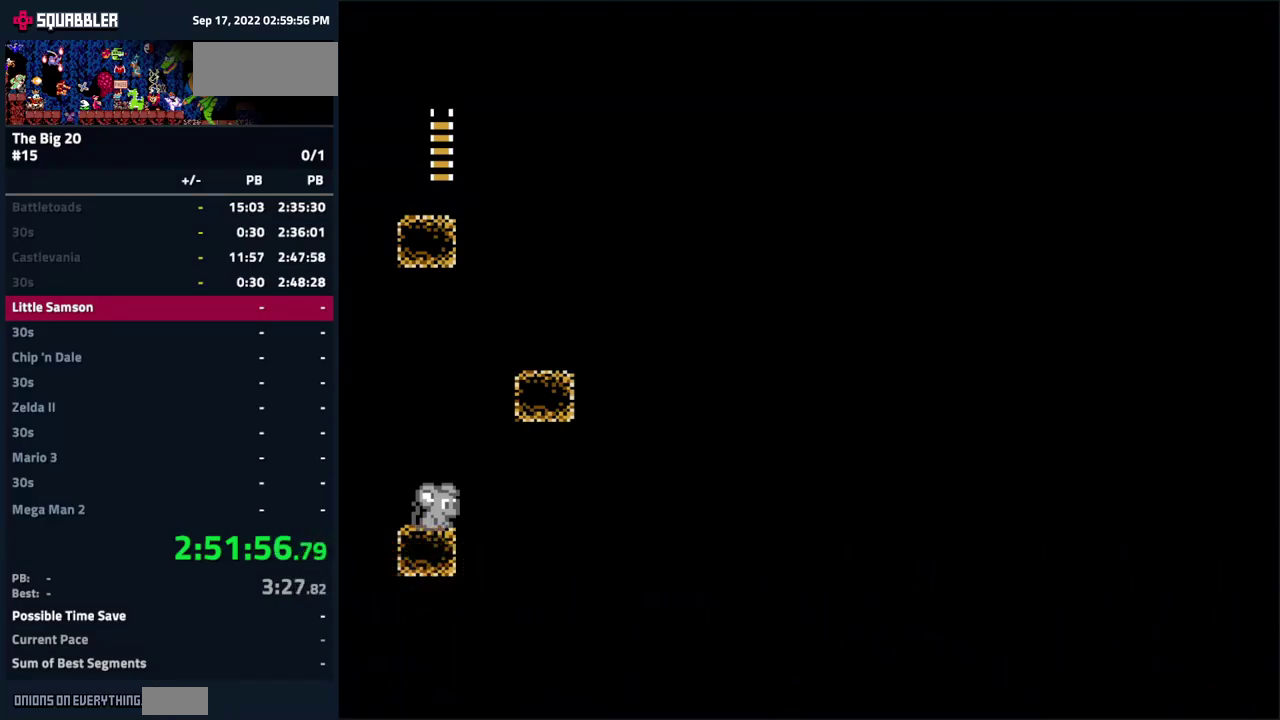
{"buttons": [], "events": [[217, "A", "down"], [267, "A", "up"]]}
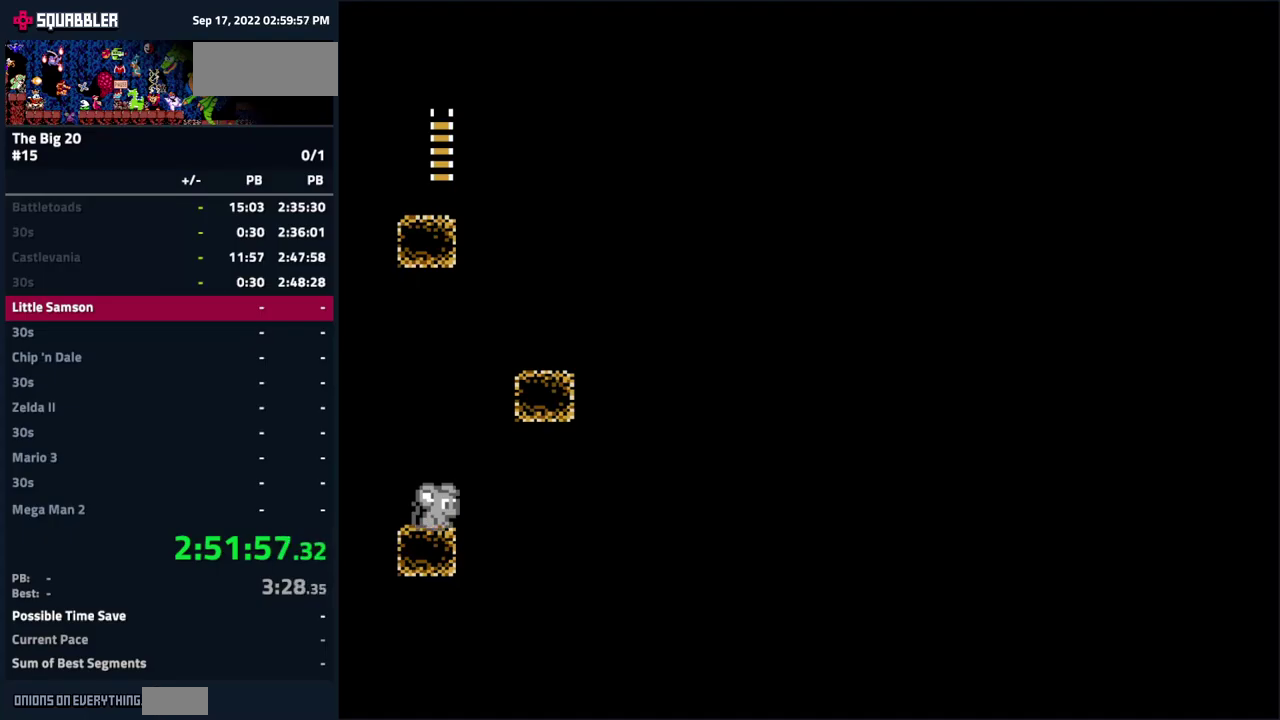
{"buttons": [], "events": [[150, "A", "down"], [200, "A", "up"]]}
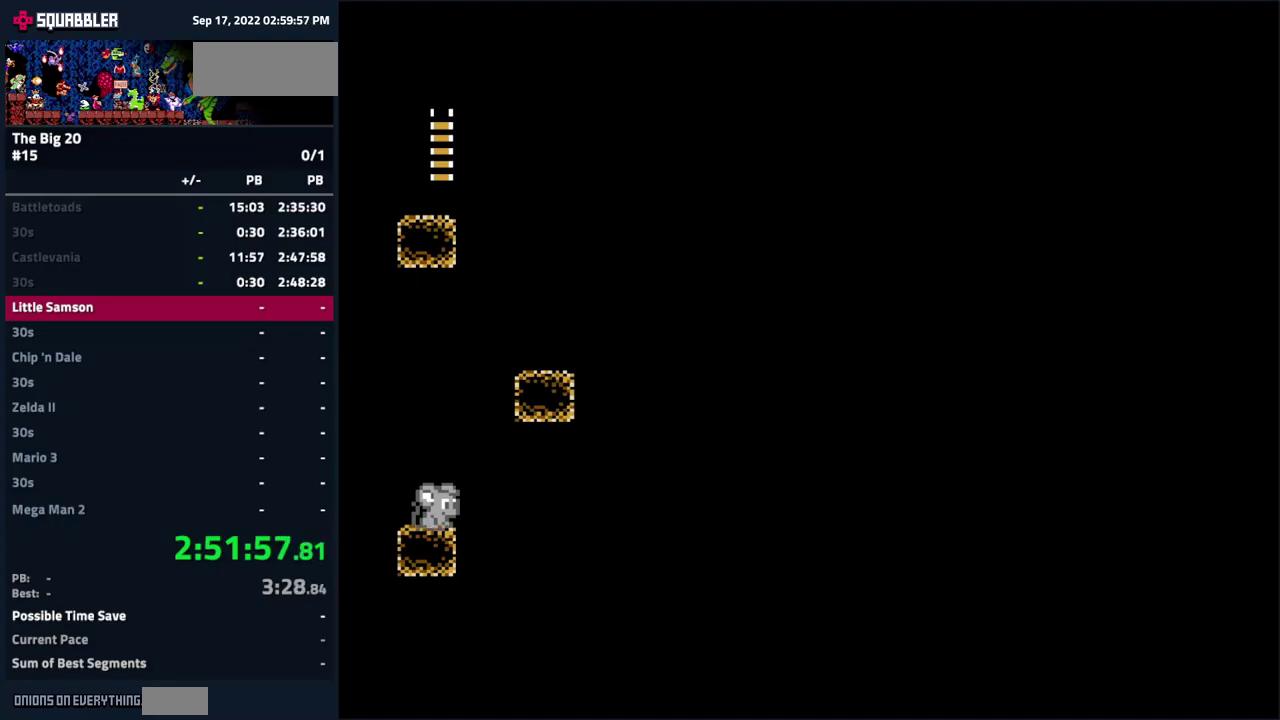
{"buttons": ["A"], "events": [[484, "A", "down"]]}
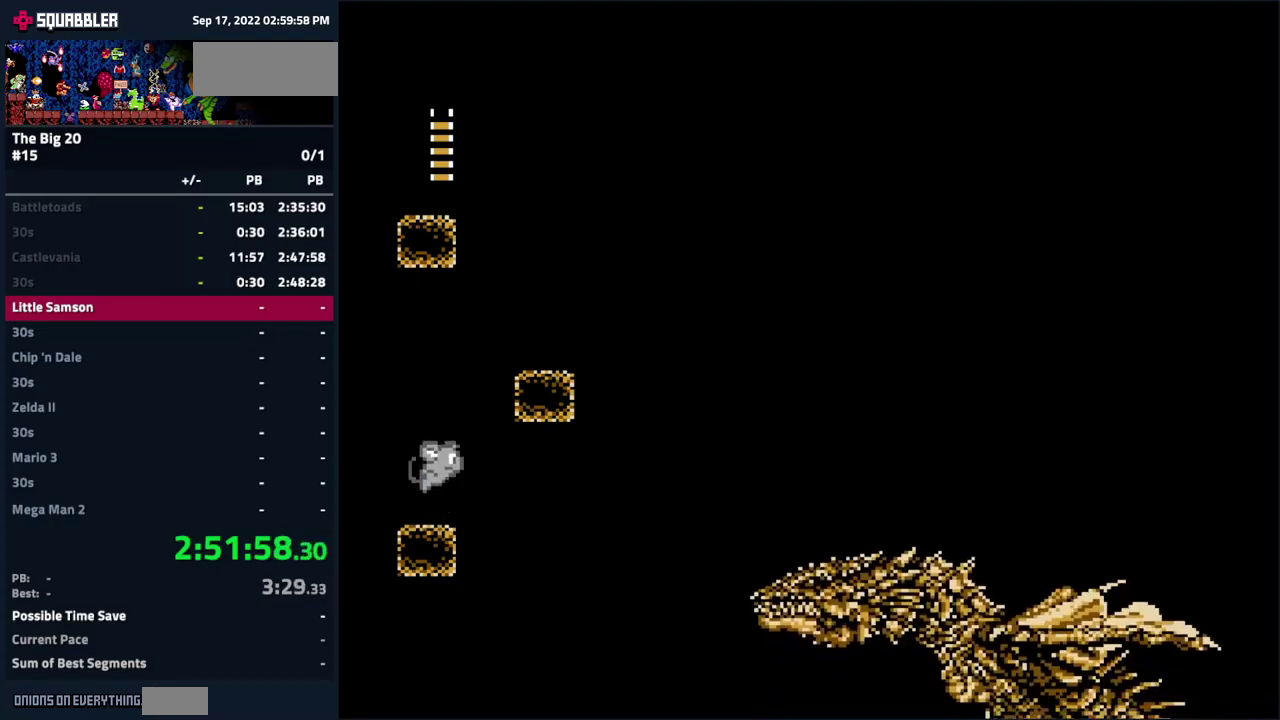
{"buttons": [], "events": [[34, "A", "up"]]}
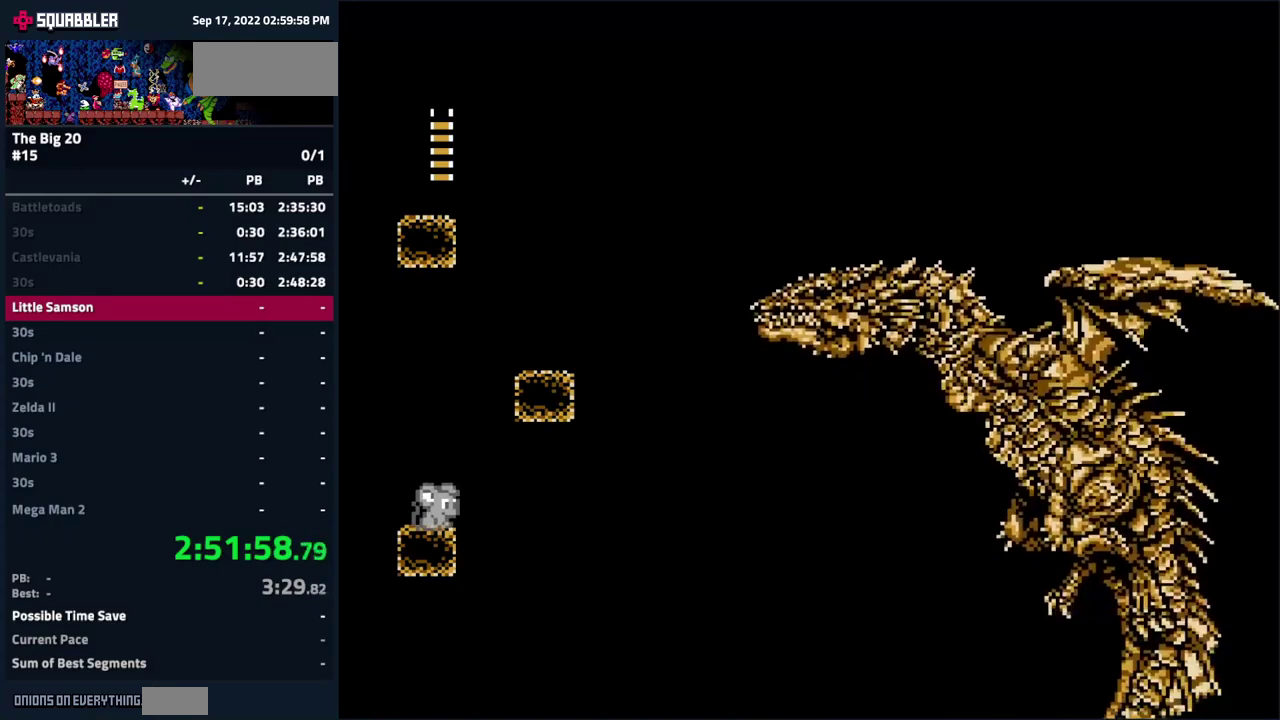
{"buttons": [], "events": [[100, "A", "down"], [200, "DPAD_RIGHT", "down"], [450, "A", "up"], [484, "DPAD_RIGHT", "up"]]}
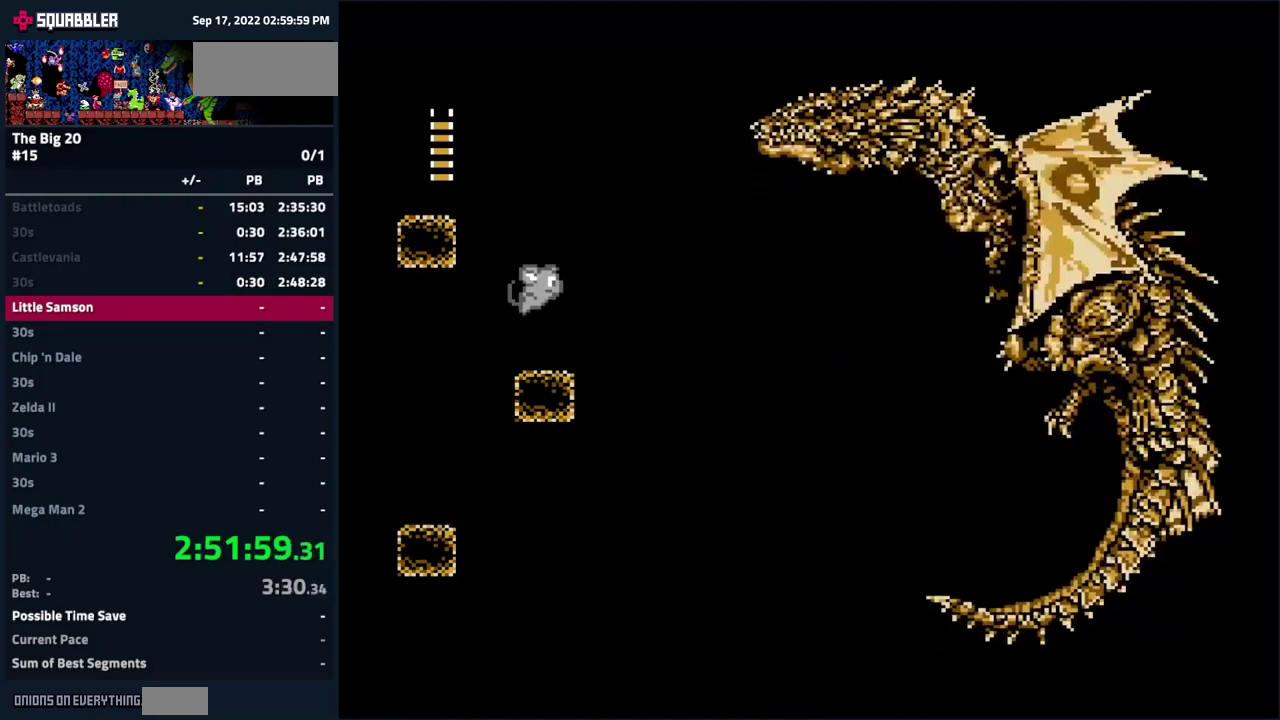
{"buttons": [], "events": []}
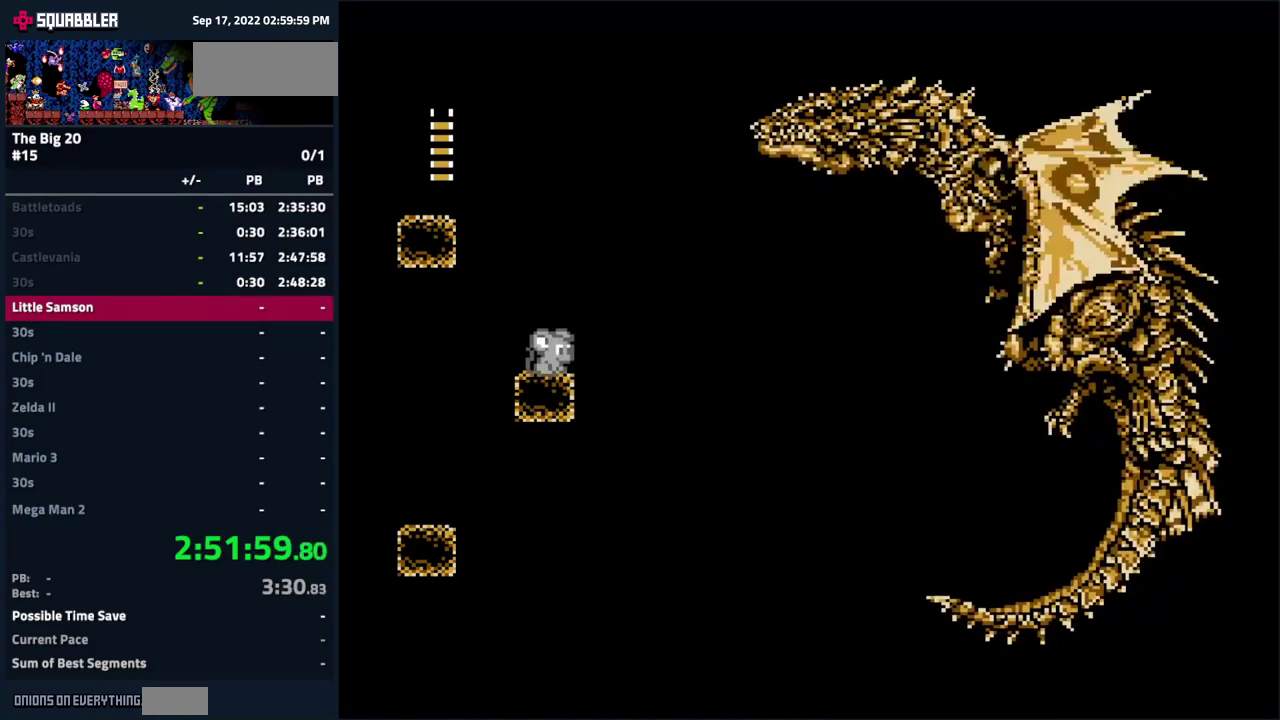
{"buttons": [], "events": []}
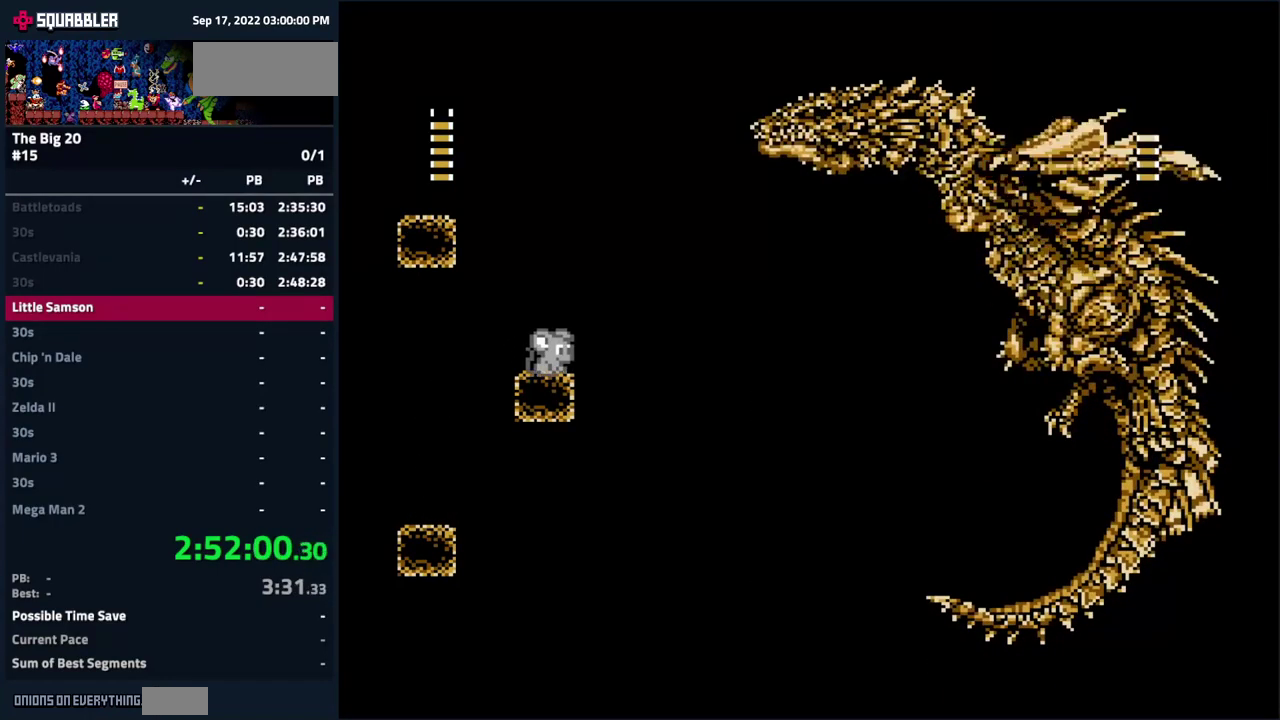
{"buttons": [], "events": [[184, "DPAD_RIGHT", "down"], [234, "DPAD_RIGHT", "up"]]}
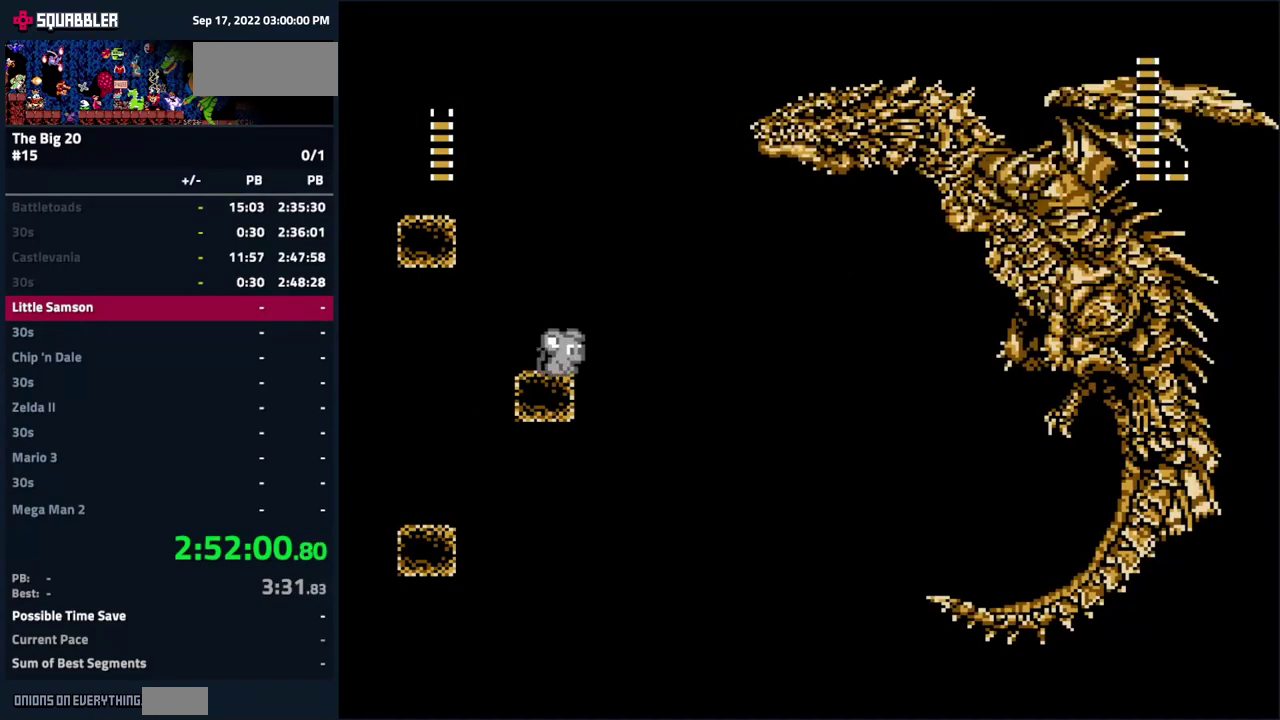
{"buttons": [], "events": []}
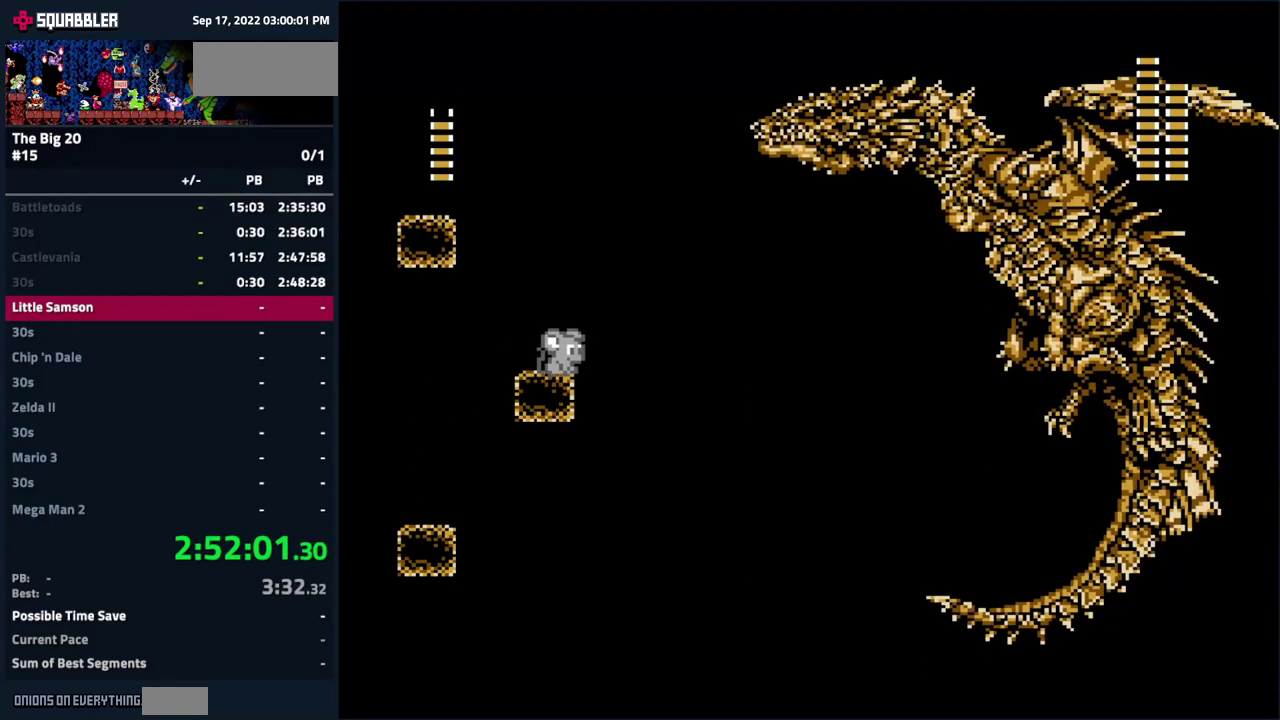
{"buttons": [], "events": []}
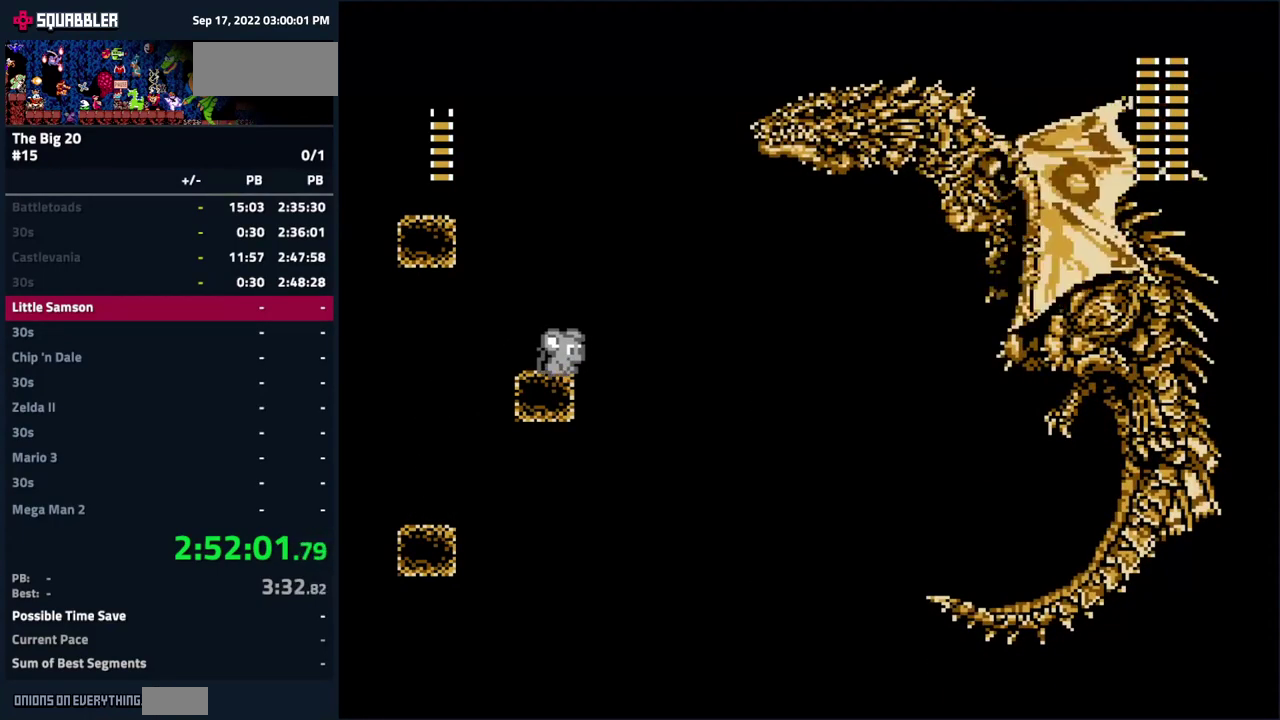
{"buttons": ["A", "B"], "events": [[84, "DPAD_RIGHT", "down"], [100, "A", "down"], [384, "B", "down"], [451, "DPAD_RIGHT", "up"]]}
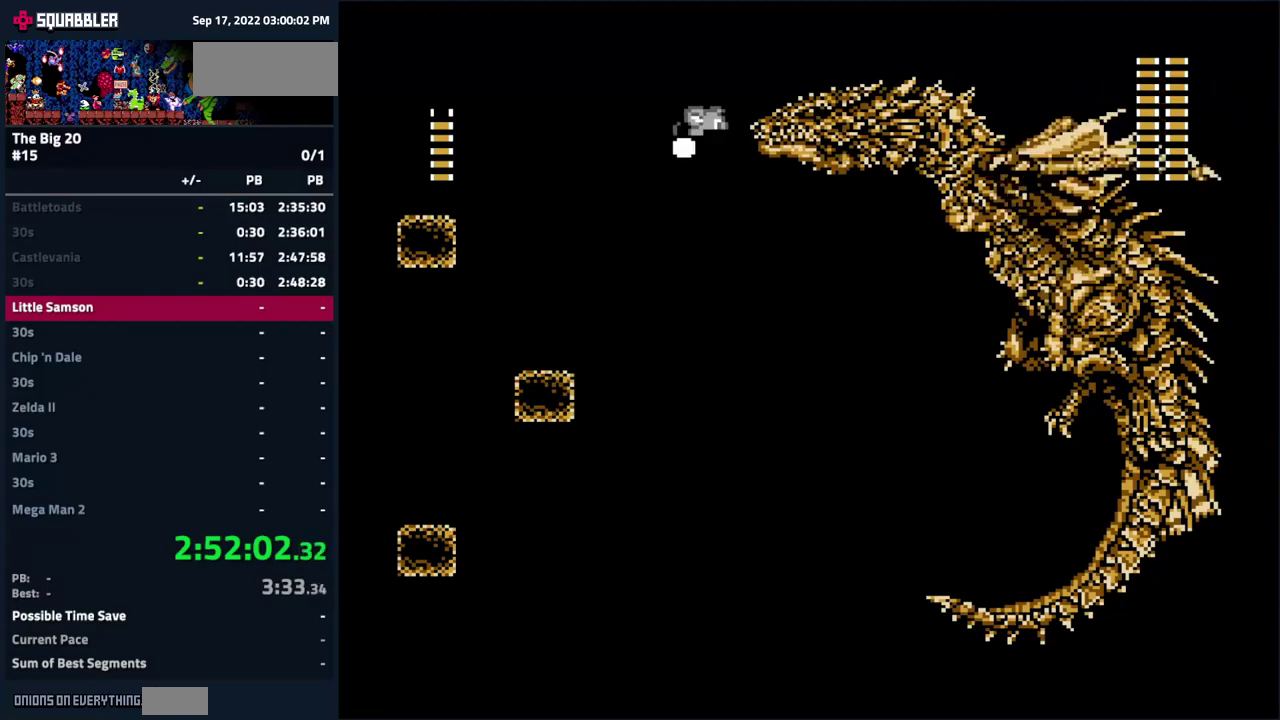
{"buttons": [], "events": [[16, "B", "up"], [16, "DPAD_LEFT", "down"], [66, "B", "down"], [150, "B", "up"], [166, "A", "up"], [216, "B", "down"], [350, "B", "up"], [433, "DPAD_LEFT", "up"]]}
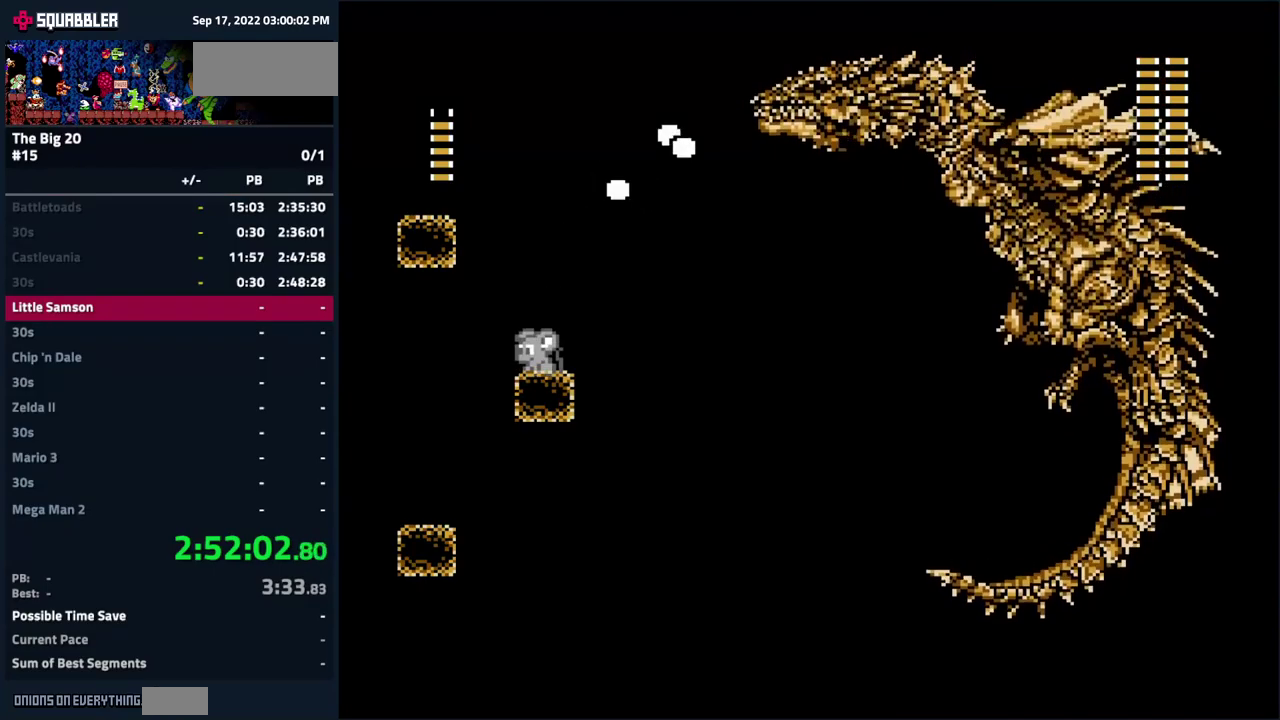
{"buttons": [], "events": []}
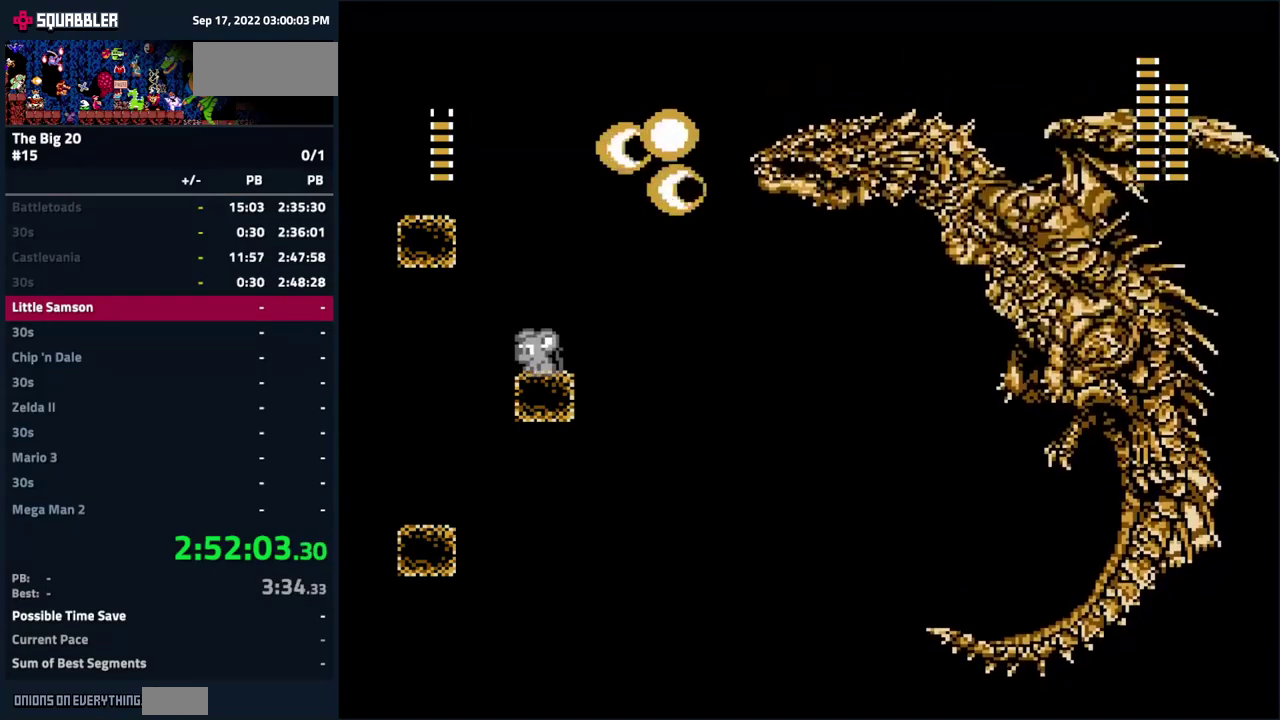
{"buttons": ["A", "B"], "events": [[16, "DPAD_RIGHT", "down"], [50, "A", "down"], [416, "B", "down"], [466, "DPAD_RIGHT", "up"]]}
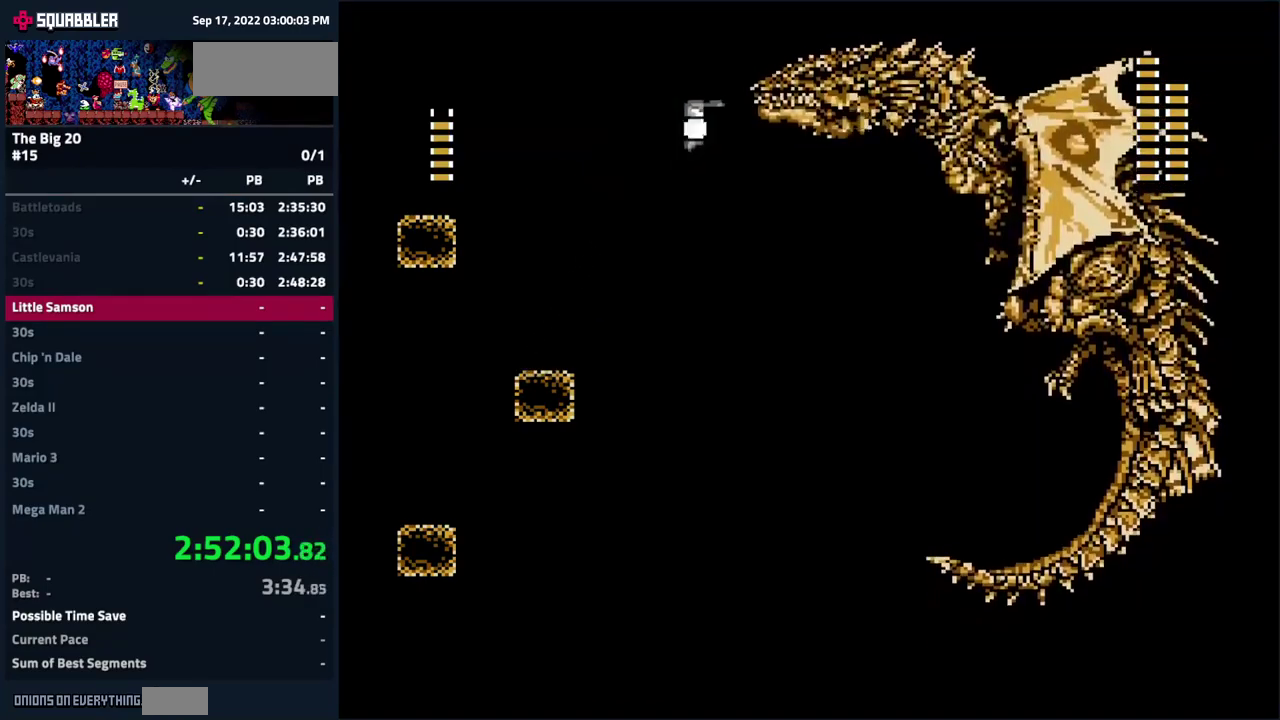
{"buttons": [], "events": [[16, "B", "up"], [16, "DPAD_LEFT", "down"], [83, "B", "down"], [300, "B", "up"], [316, "A", "up"], [466, "DPAD_LEFT", "up"]]}
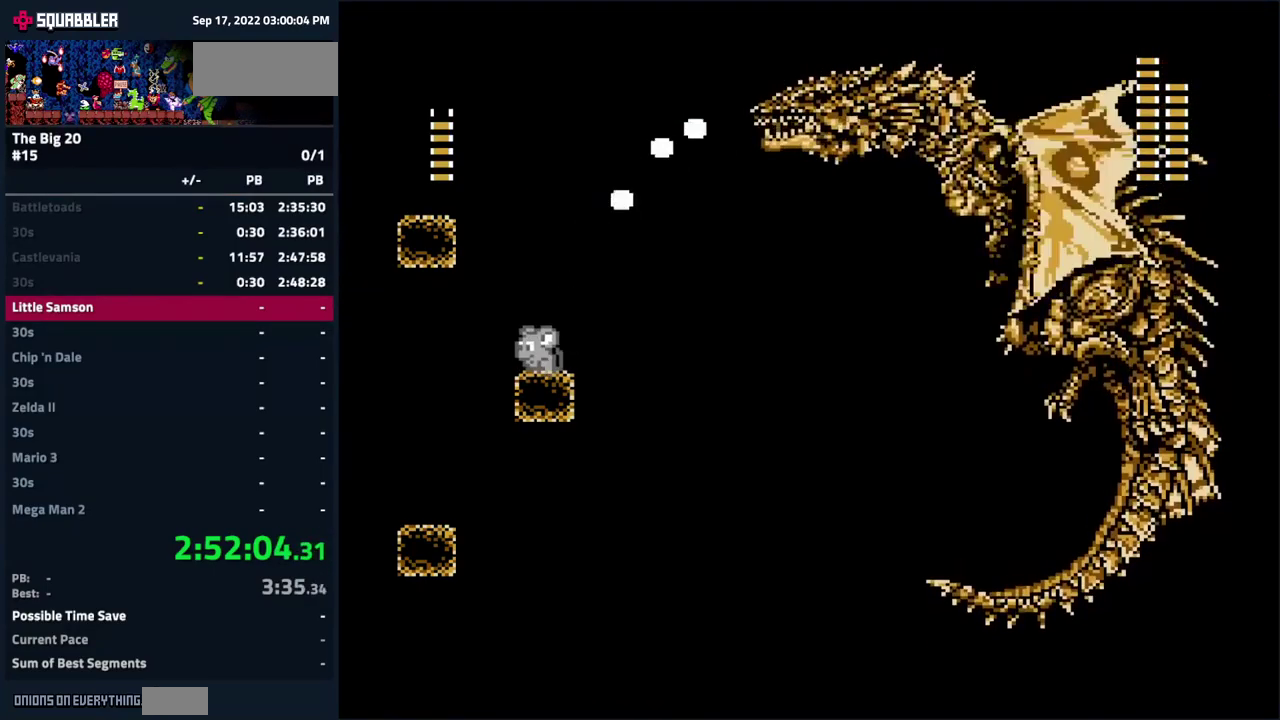
{"buttons": ["DPAD_RIGHT"], "events": [[500, "DPAD_RIGHT", "down"]]}
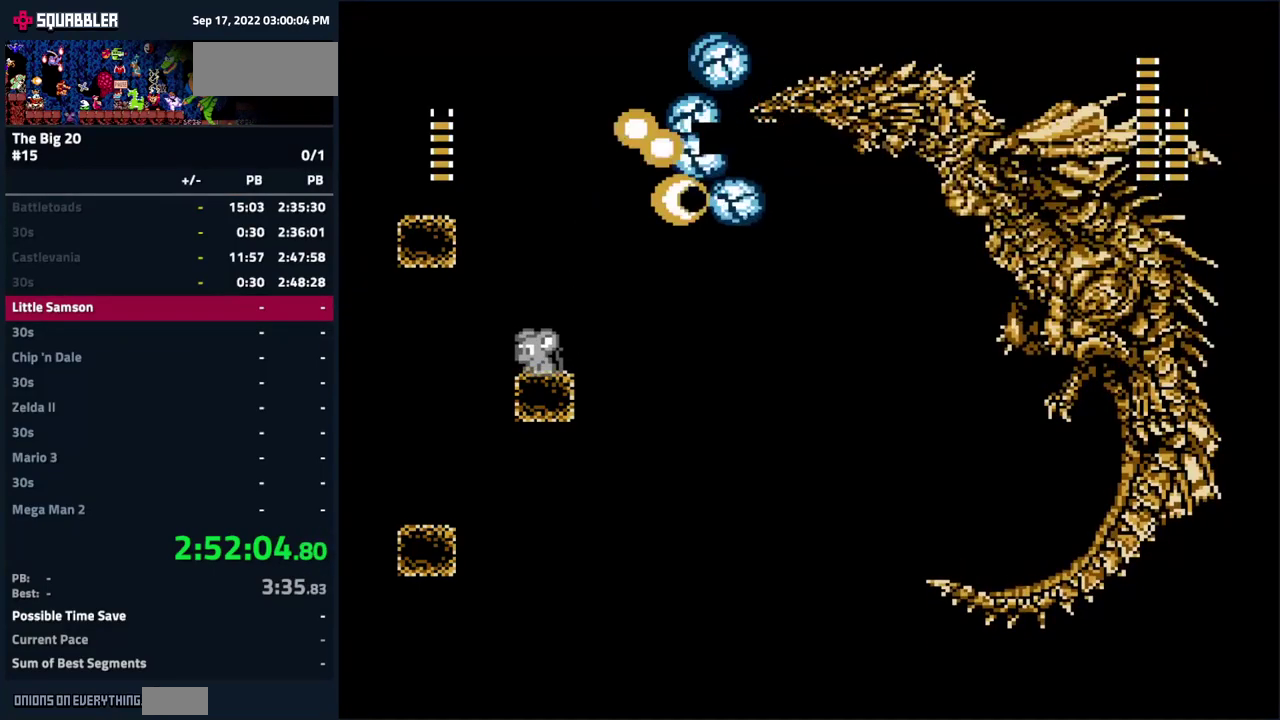
{"buttons": [], "events": [[50, "DPAD_RIGHT", "up"], [233, "A", "down"], [333, "A", "up"]]}